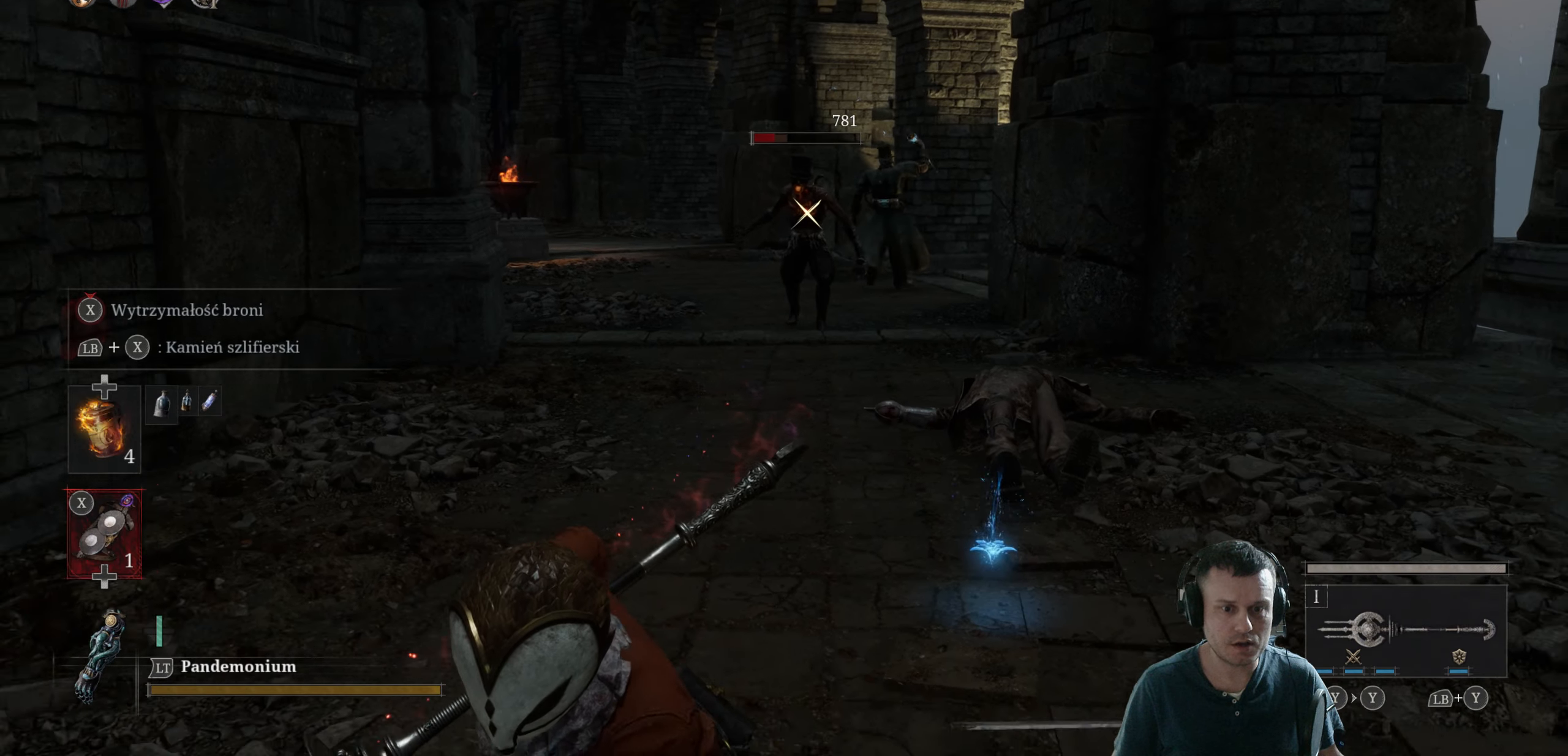
Gameplay with a controller (Xbox layout); each line is a JSON object with the inputs held at the frame after it. "events" lists button and stick changes between this image and that frame as [ms after this image, input, new state], when the widget could be followed in between.
{"buttons": [], "left_stick": "down", "right_stick": "center", "events": [[350, "B", "up"]]}
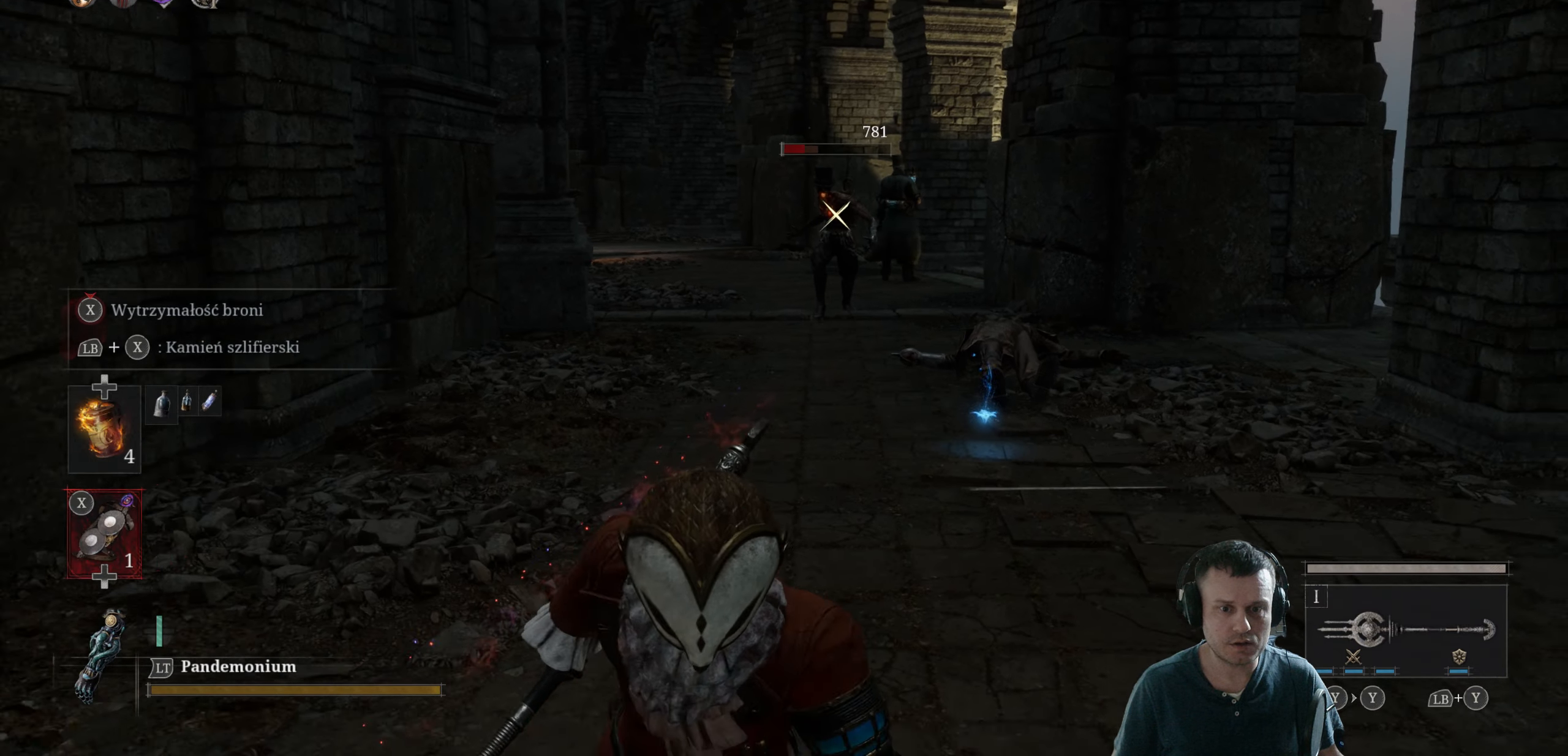
{"buttons": [], "left_stick": "down", "right_stick": "center", "events": []}
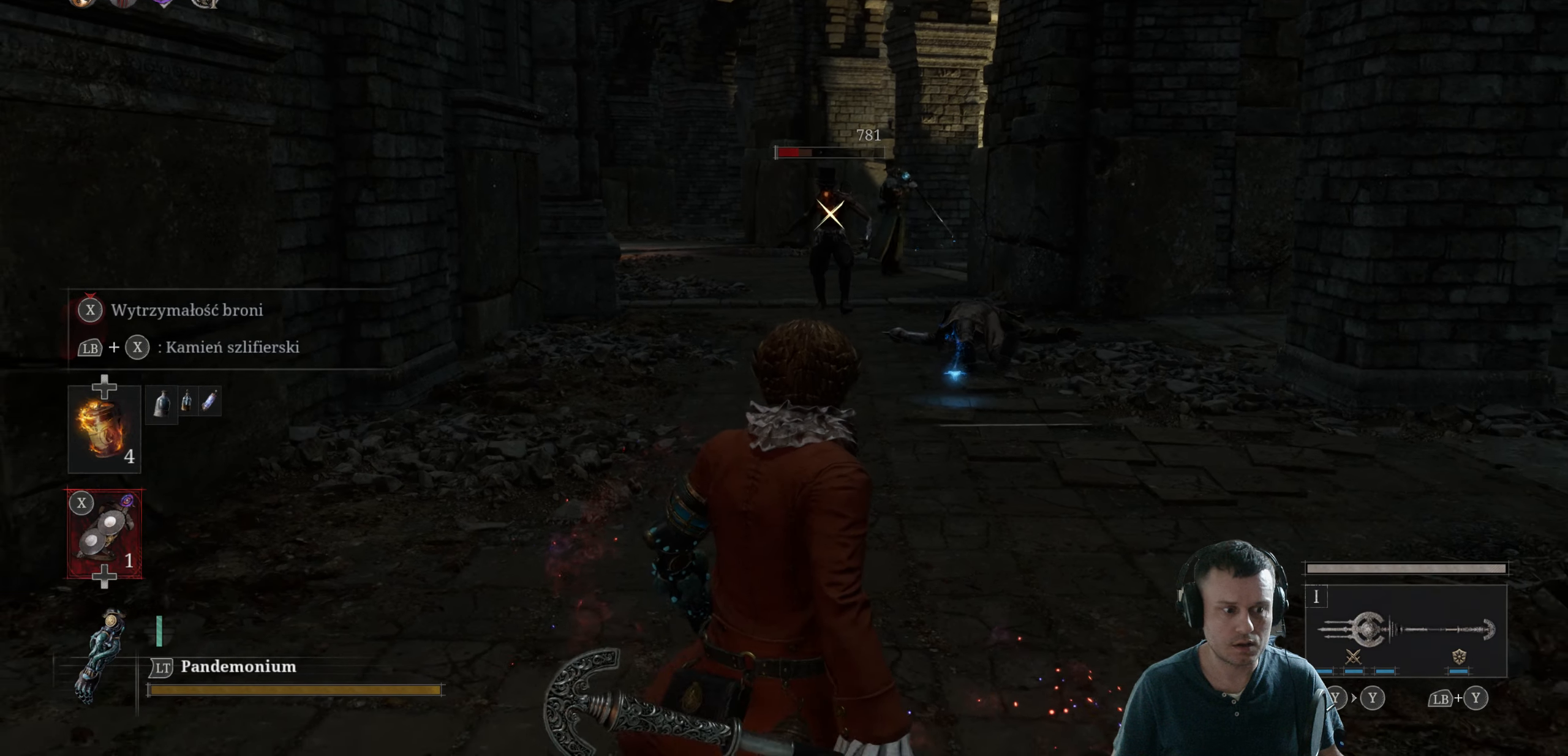
{"buttons": [], "left_stick": "down", "right_stick": "center", "events": []}
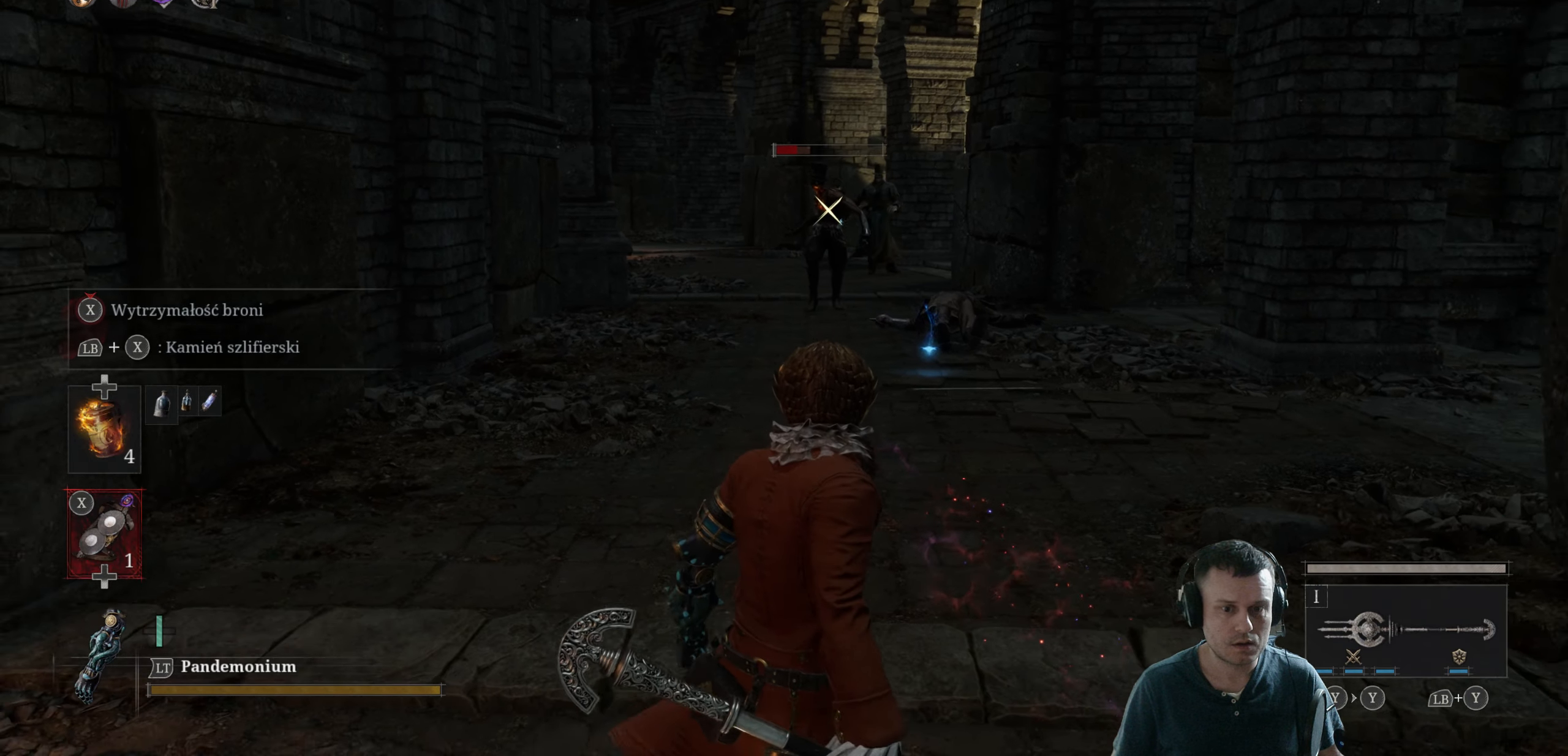
{"buttons": [], "left_stick": "down", "right_stick": "center", "events": []}
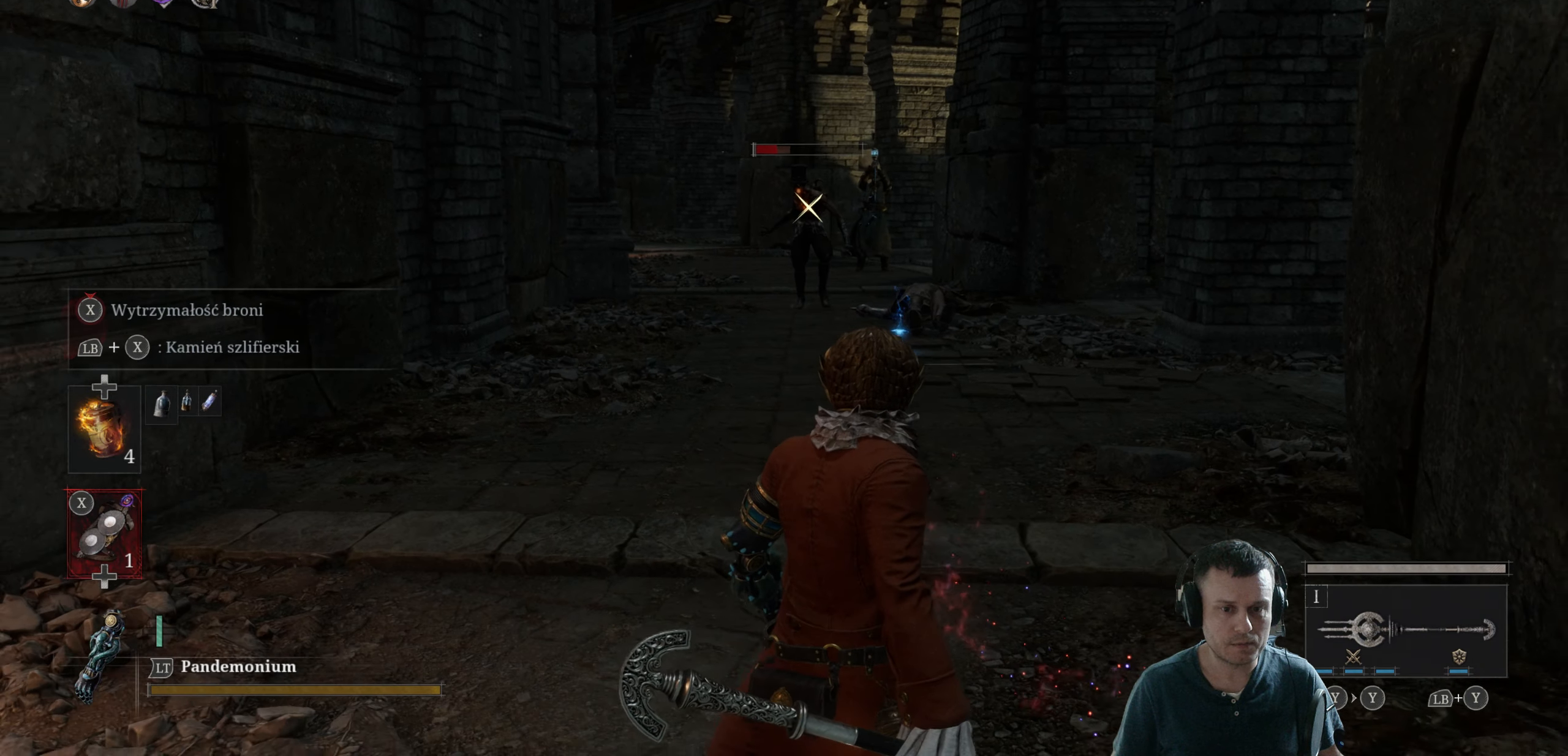
{"buttons": [], "left_stick": "center", "right_stick": "center", "events": [[200, "left_stick", "center"], [300, "DPAD_UP", "down"], [417, "DPAD_UP", "up"]]}
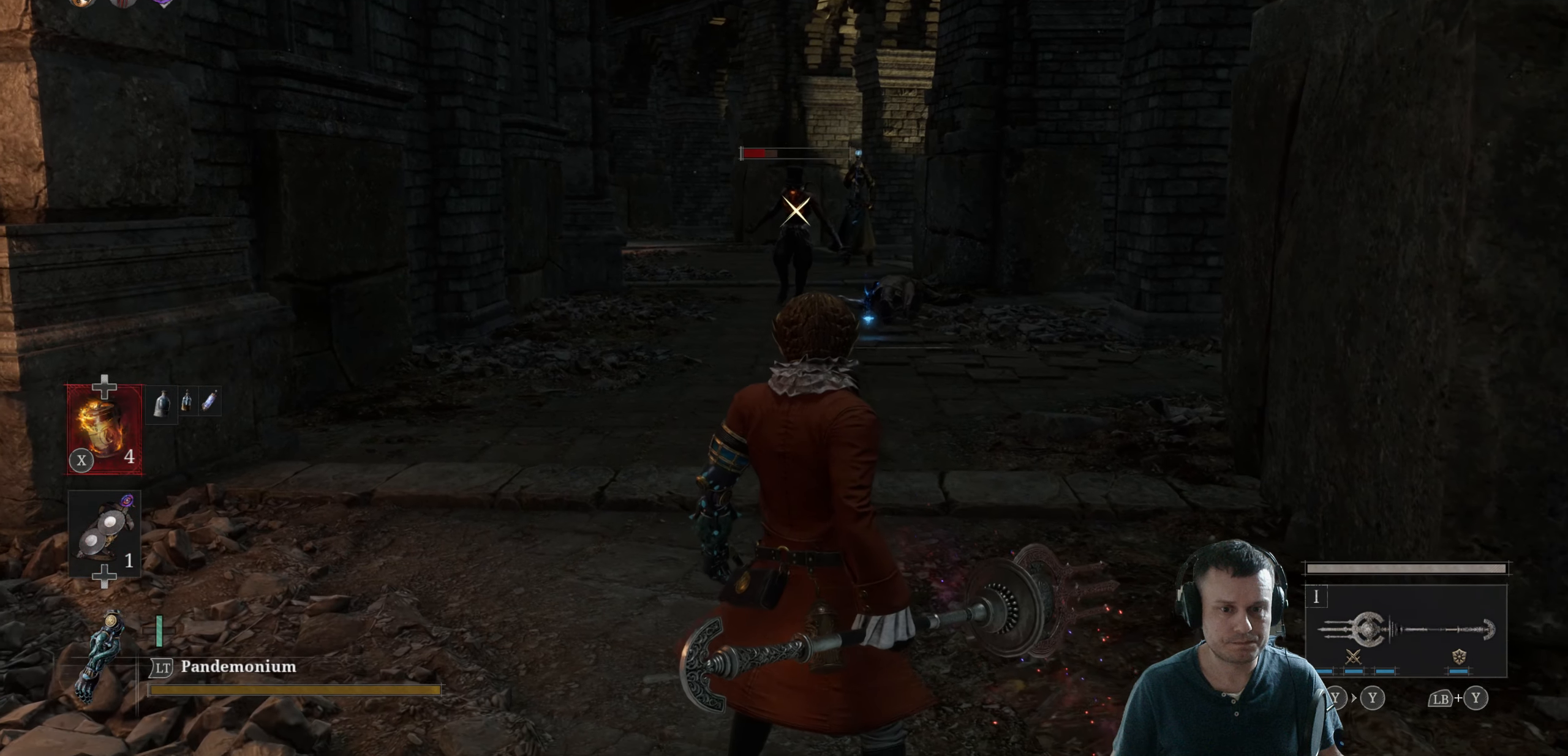
{"buttons": [], "left_stick": "down-right", "right_stick": "center", "events": [[150, "left_stick", "down-right"]]}
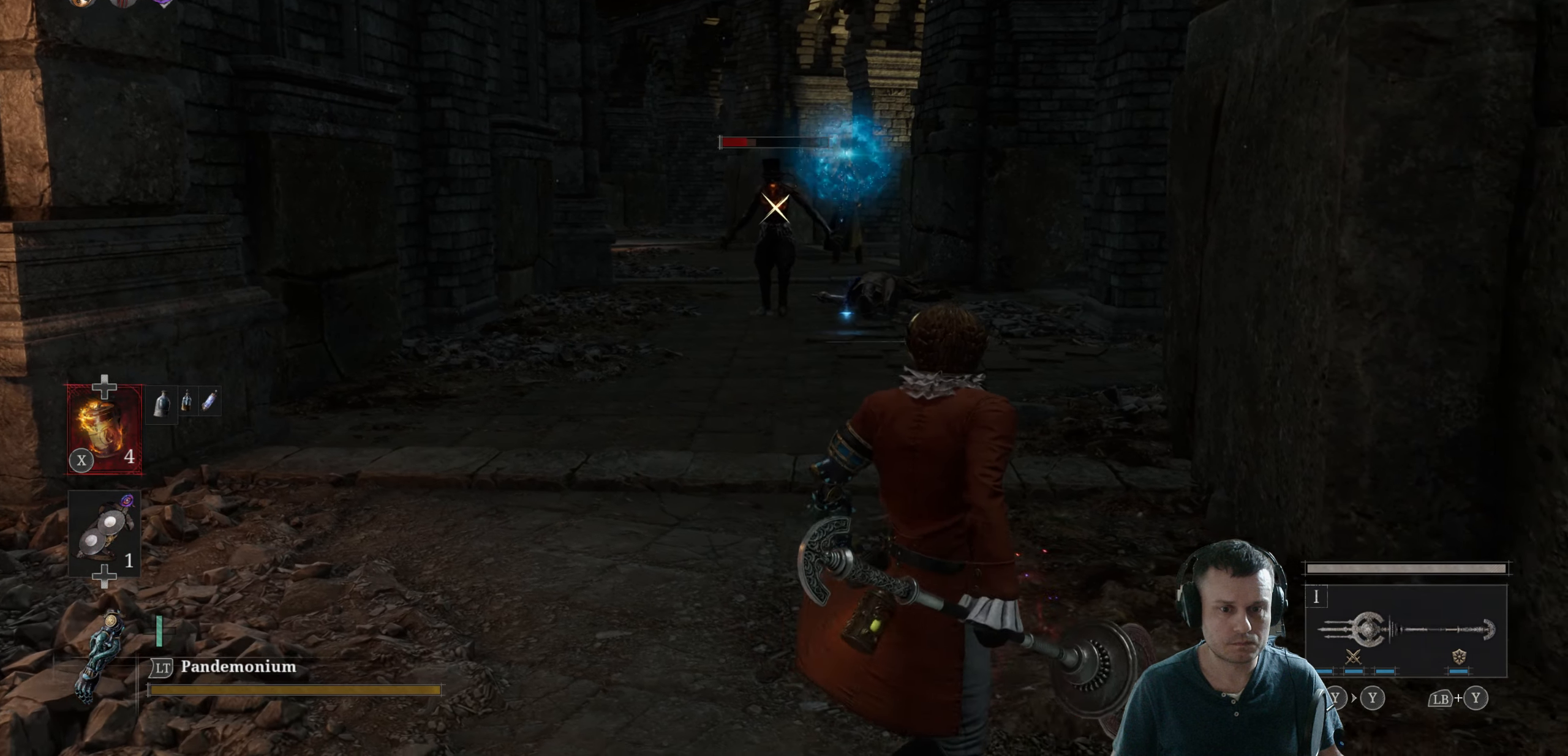
{"buttons": [], "left_stick": "down-left", "right_stick": "down-left", "events": [[67, "left_stick", "down"], [183, "left_stick", "down-left"], [483, "right_stick", "down-left"]]}
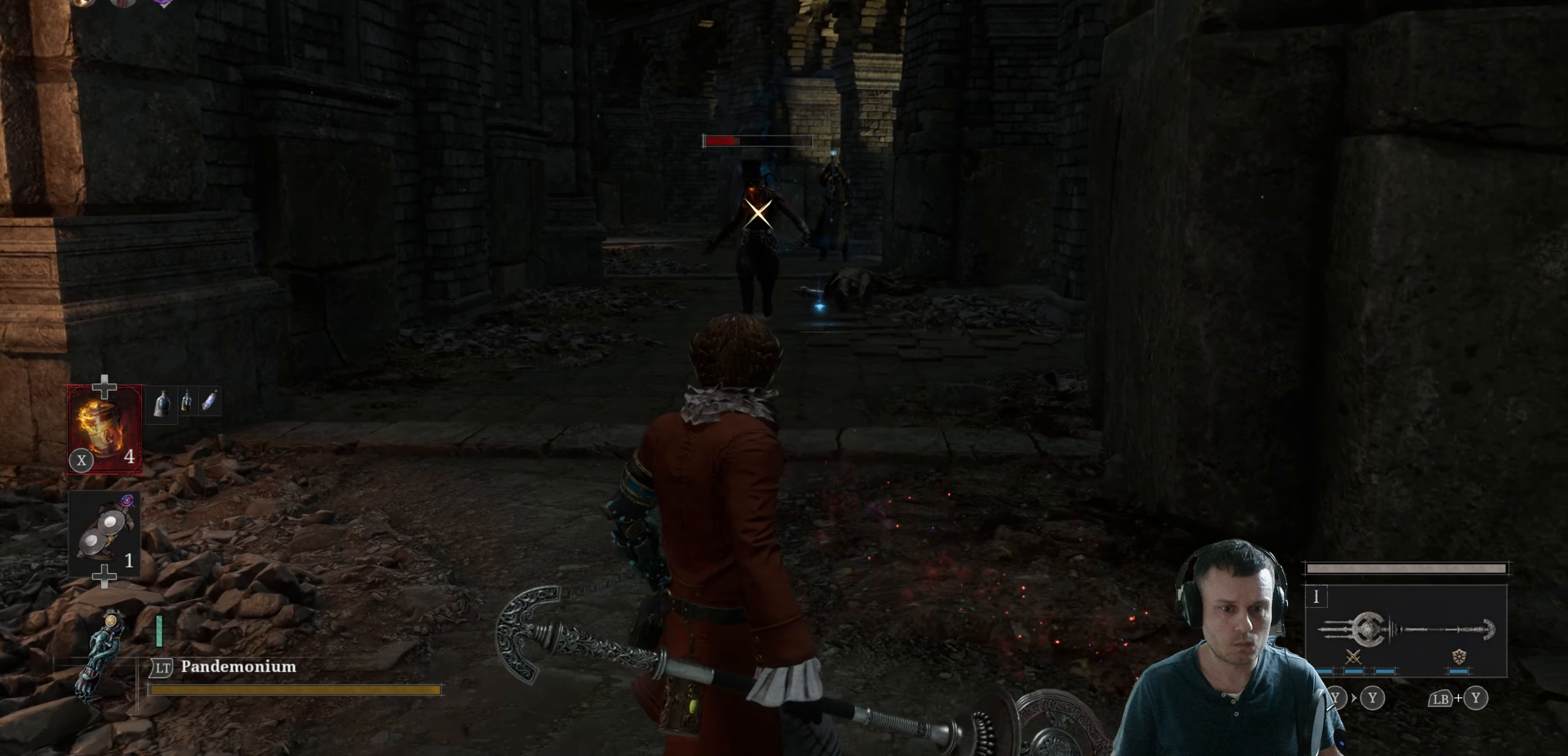
{"buttons": [], "left_stick": "down-left", "right_stick": "center", "events": [[117, "right_stick", "center"]]}